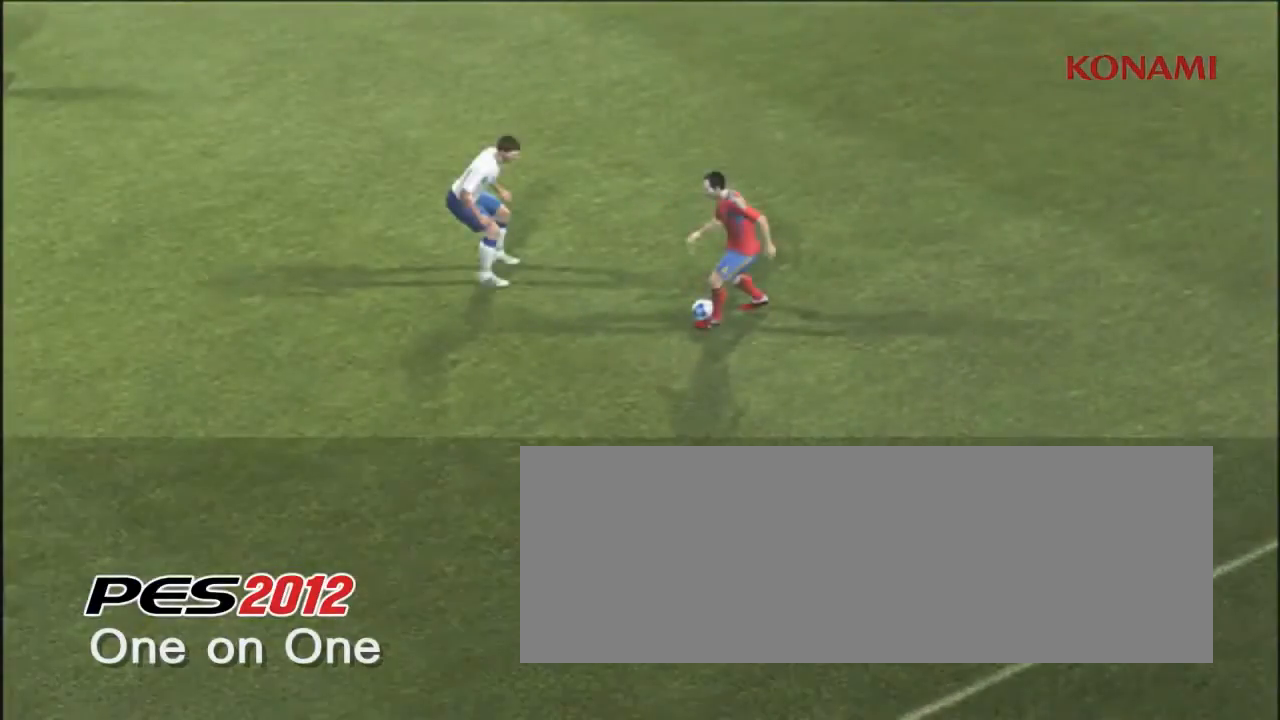
Gameplay with a controller (PlayStation layout); each line is a JSON object with the inputs held at the frame after it. "events" lists button and stick changes between this image and that frame as [ms after this image, input, new state], when the widget could be followed in between. Not read: L3 R3 right_stick.
{"buttons": ["R2"], "left_stick": "center", "events": [[133, "R2", "down"]]}
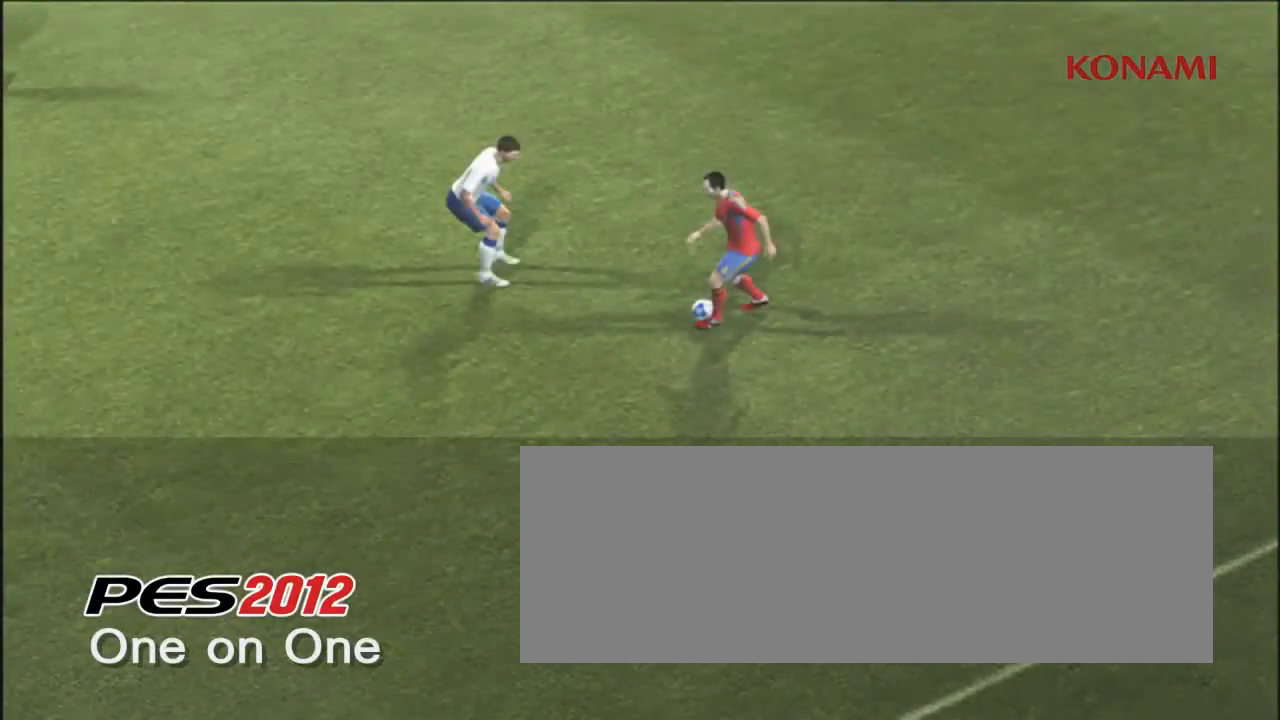
{"buttons": ["R2"], "left_stick": "center", "events": []}
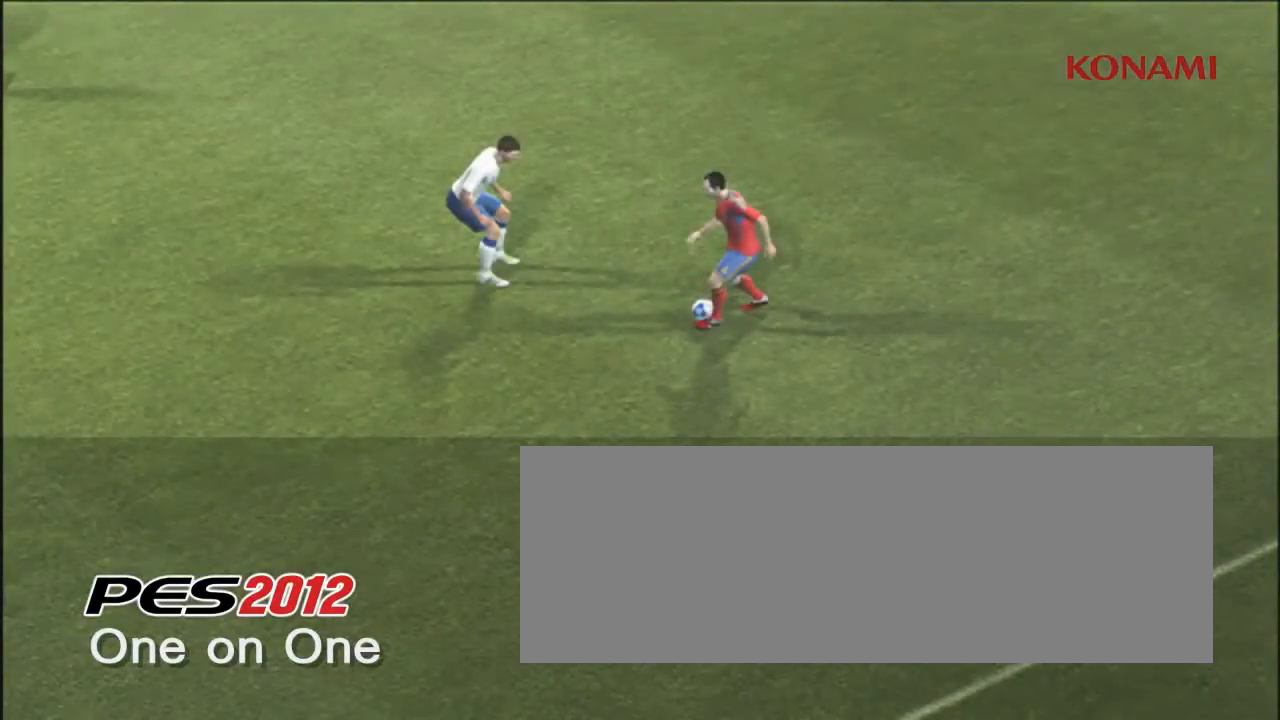
{"buttons": ["R2"], "left_stick": "center", "events": [[100, "R2", "up"], [300, "R2", "down"]]}
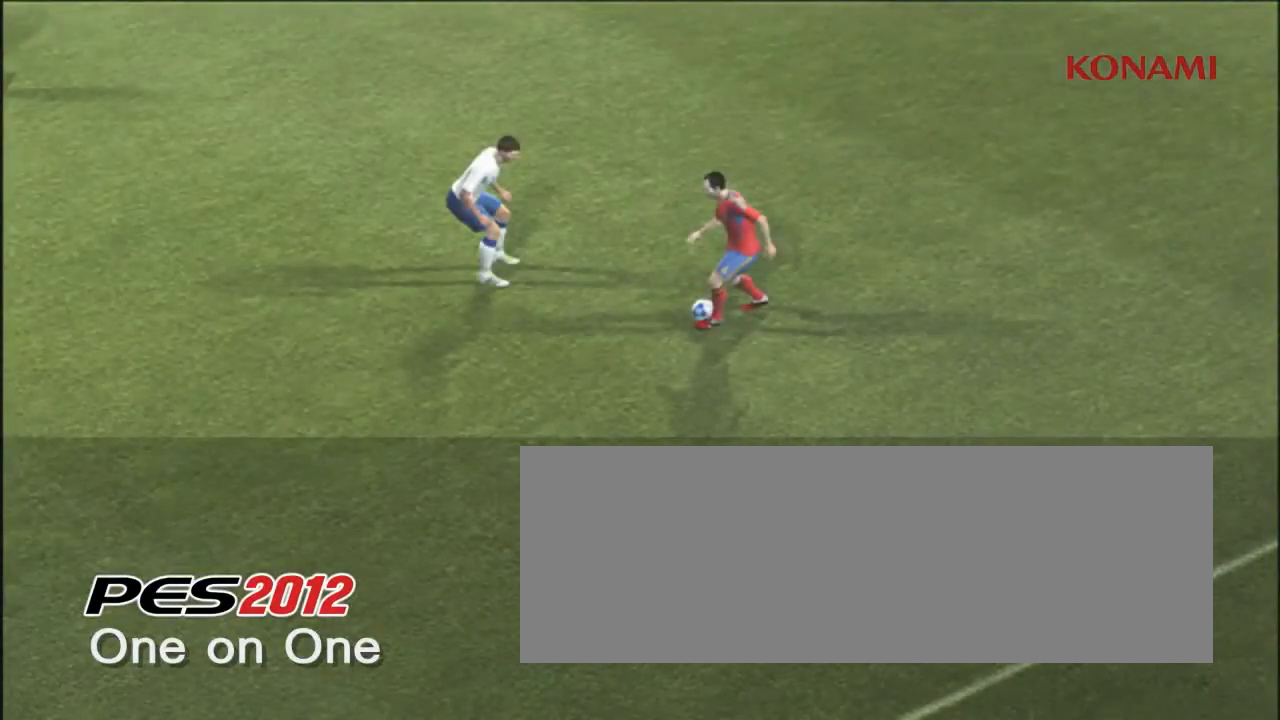
{"buttons": ["R2"], "left_stick": "center", "events": []}
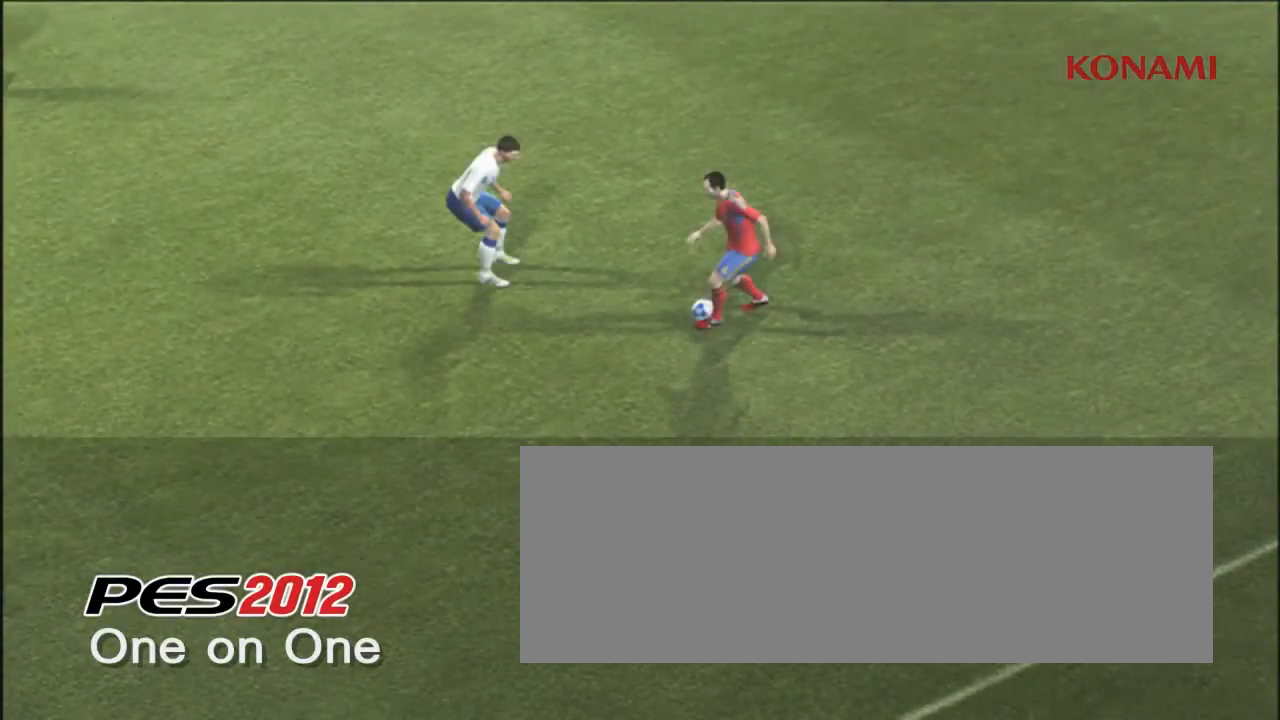
{"buttons": ["R2"], "left_stick": "center", "events": [[267, "R2", "up"], [433, "R2", "down"]]}
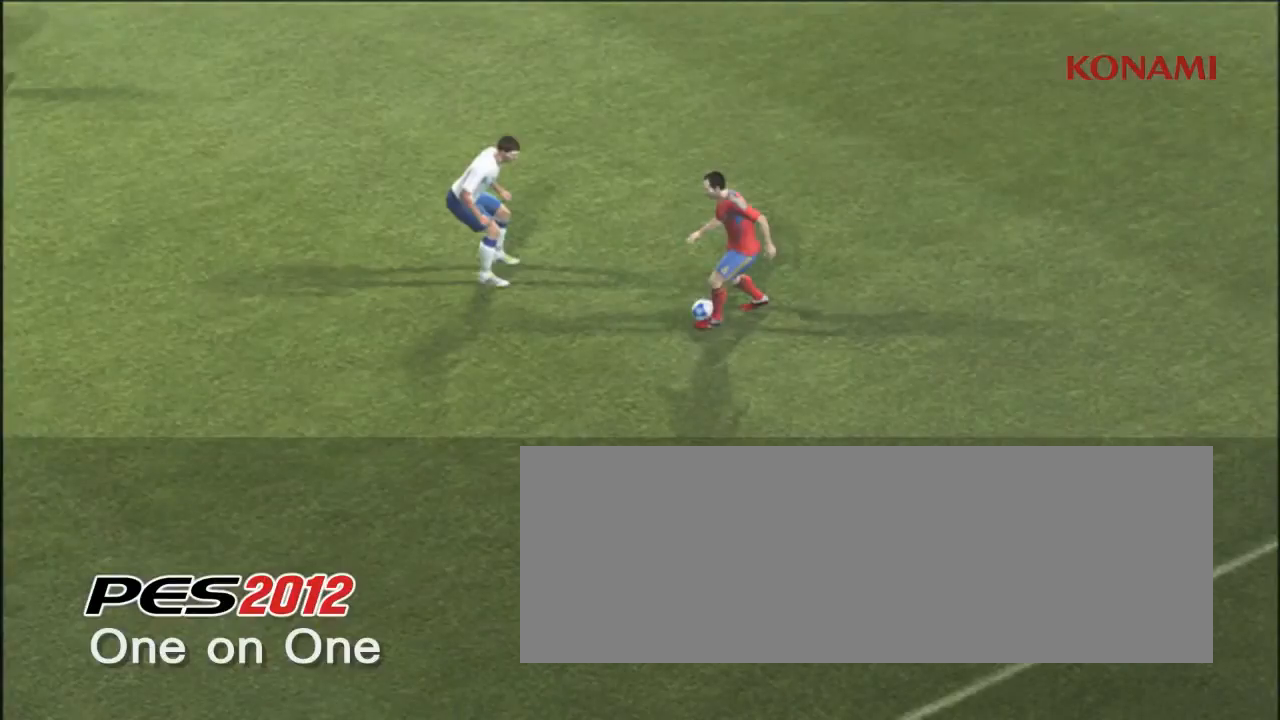
{"buttons": ["R2"], "left_stick": "center", "events": []}
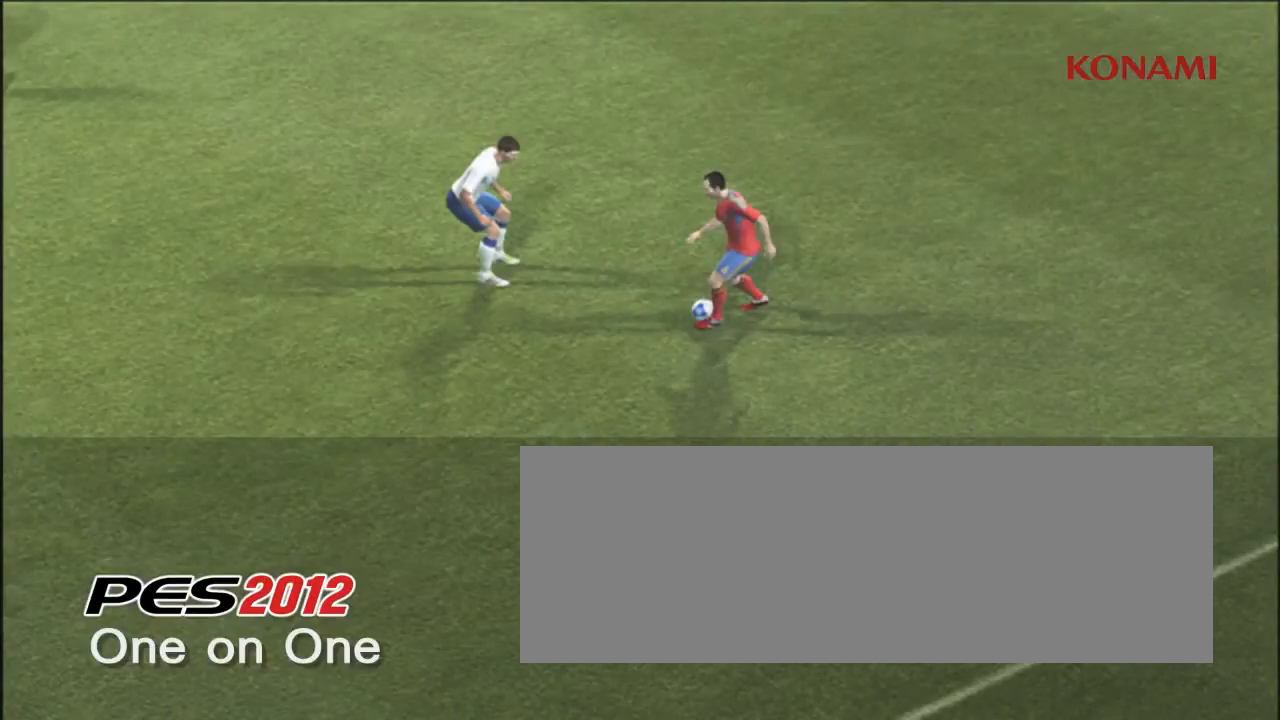
{"buttons": [], "left_stick": "center", "events": [[400, "R2", "up"]]}